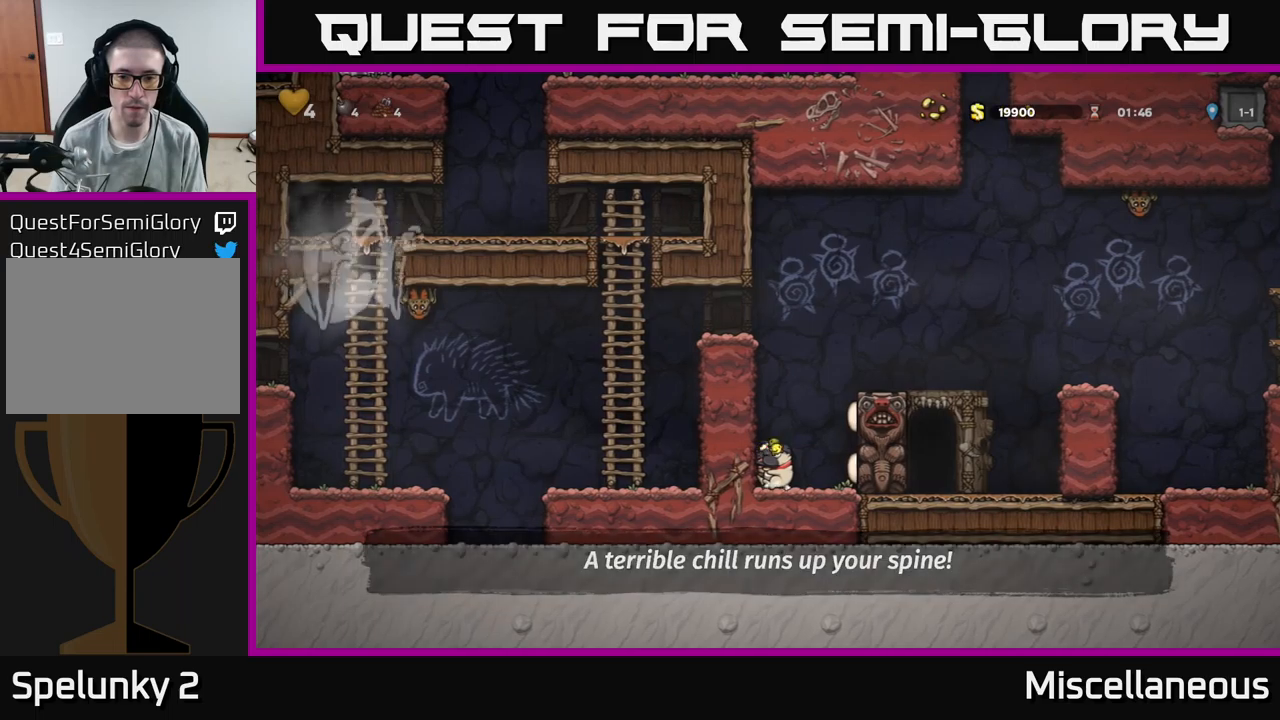
Gameplay with a controller (Xbox layout); each line is a JSON object with the inputs held at the frame after it. "events" lists button and stick changes between this image and that frame as [ms after this image, input, new state], when the widget could be followed in between. Not read: left_stick right_stick.
{"buttons": ["A", "DPAD_RIGHT"], "events": [[400, "A", "down"], [450, "DPAD_RIGHT", "down"]]}
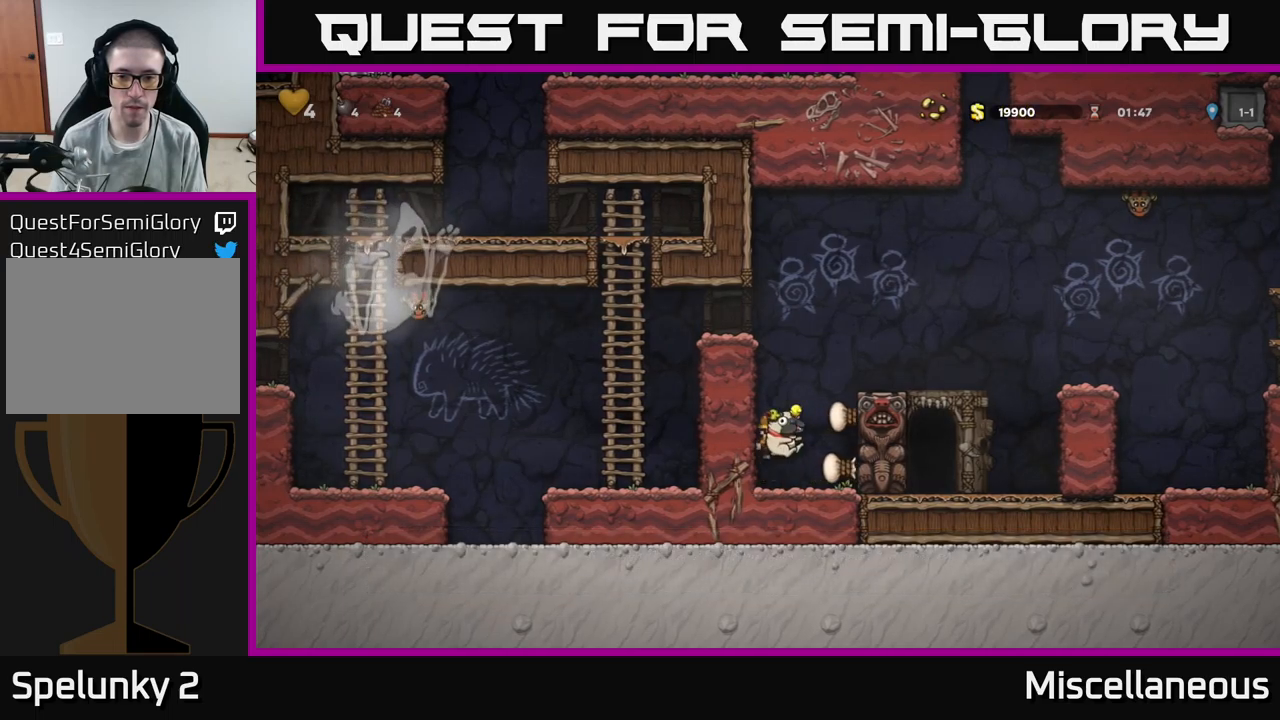
{"buttons": ["DPAD_RIGHT"], "events": [[67, "A", "up"], [250, "A", "down"], [383, "A", "up"]]}
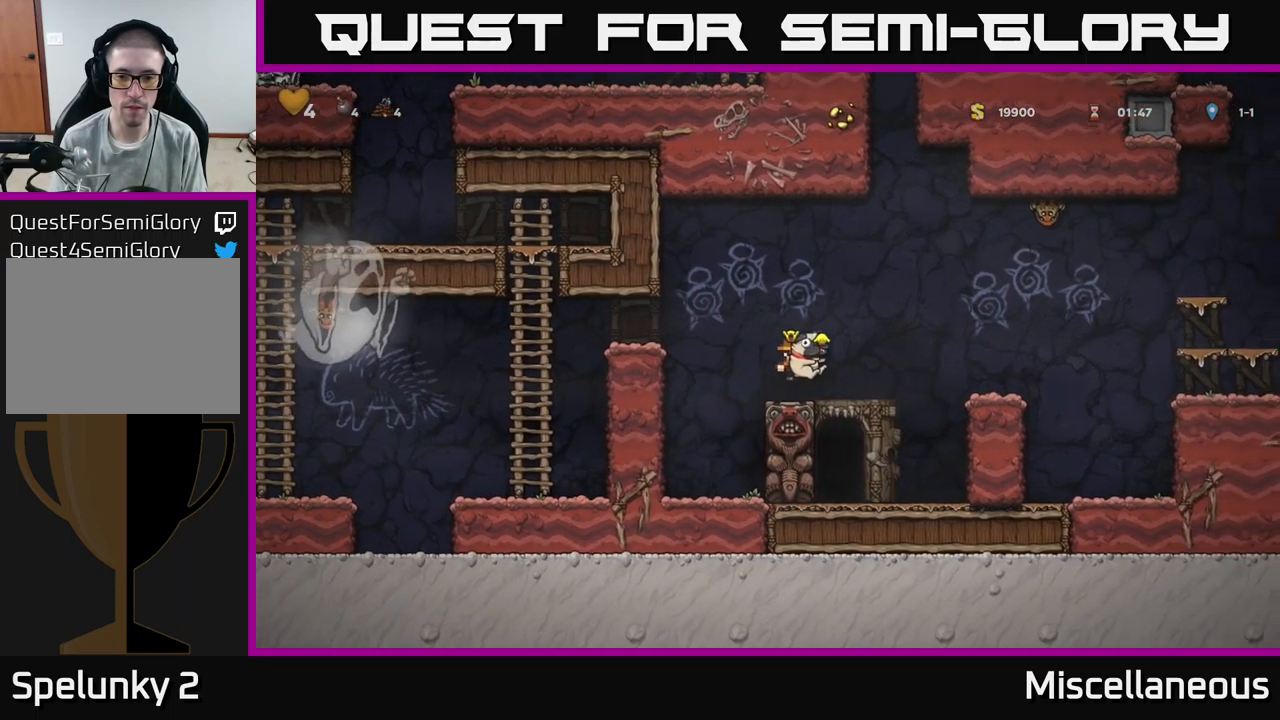
{"buttons": ["DPAD_RIGHT"], "events": [[33, "DPAD_RIGHT", "up"], [117, "DPAD_LEFT", "down"], [200, "DPAD_LEFT", "up"], [317, "DPAD_RIGHT", "down"]]}
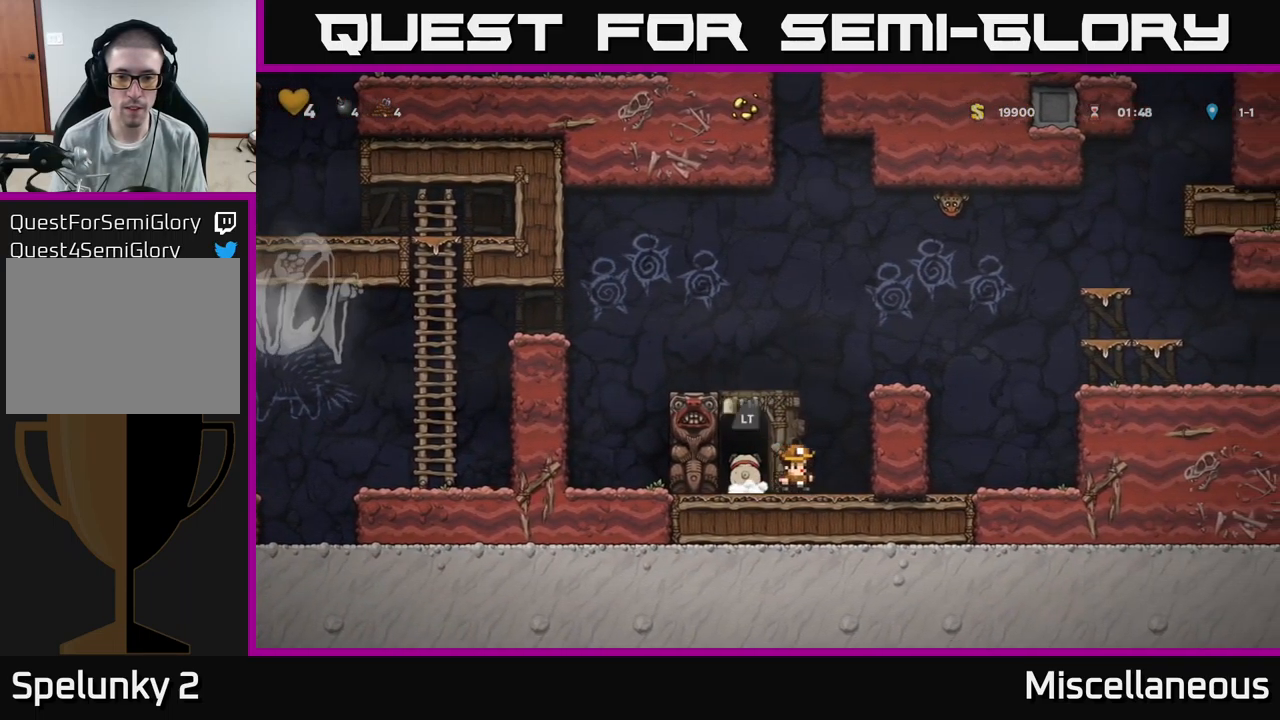
{"buttons": ["DPAD_RIGHT"], "events": [[167, "A", "down"], [183, "DPAD_RIGHT", "up"], [267, "DPAD_RIGHT", "down"], [300, "A", "up"]]}
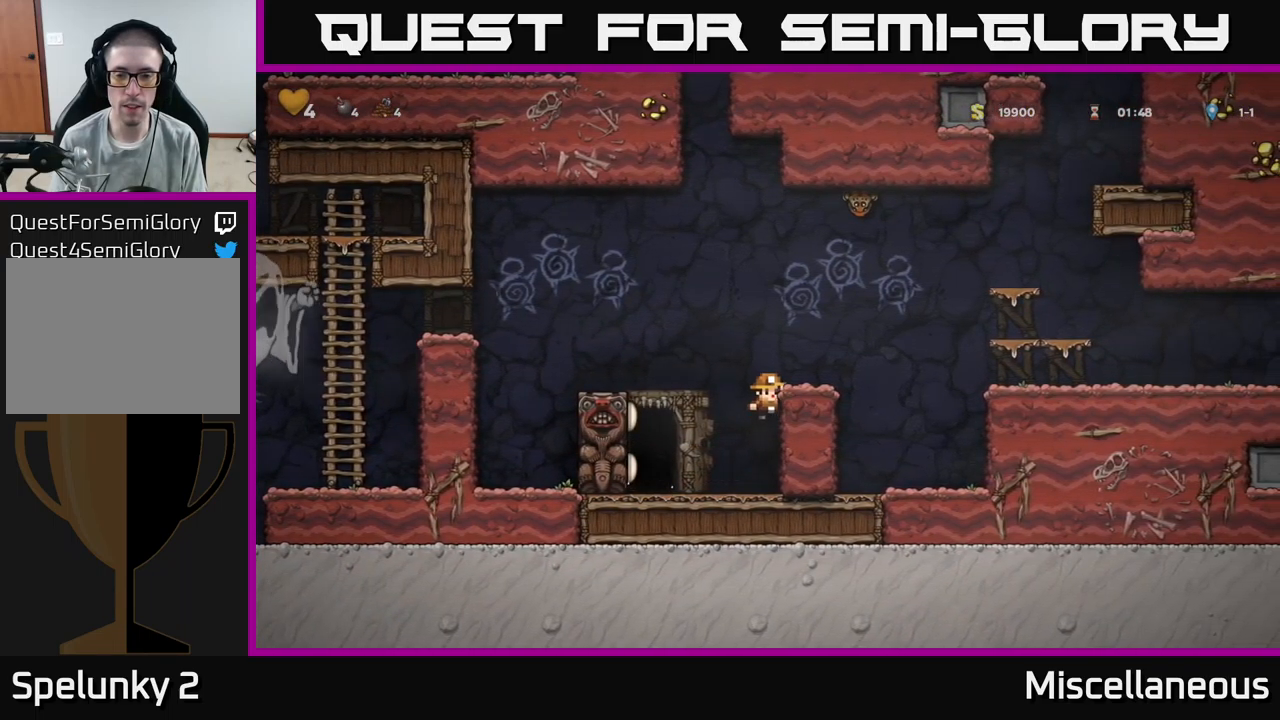
{"buttons": [], "events": [[17, "A", "down"], [100, "A", "up"], [117, "DPAD_RIGHT", "up"]]}
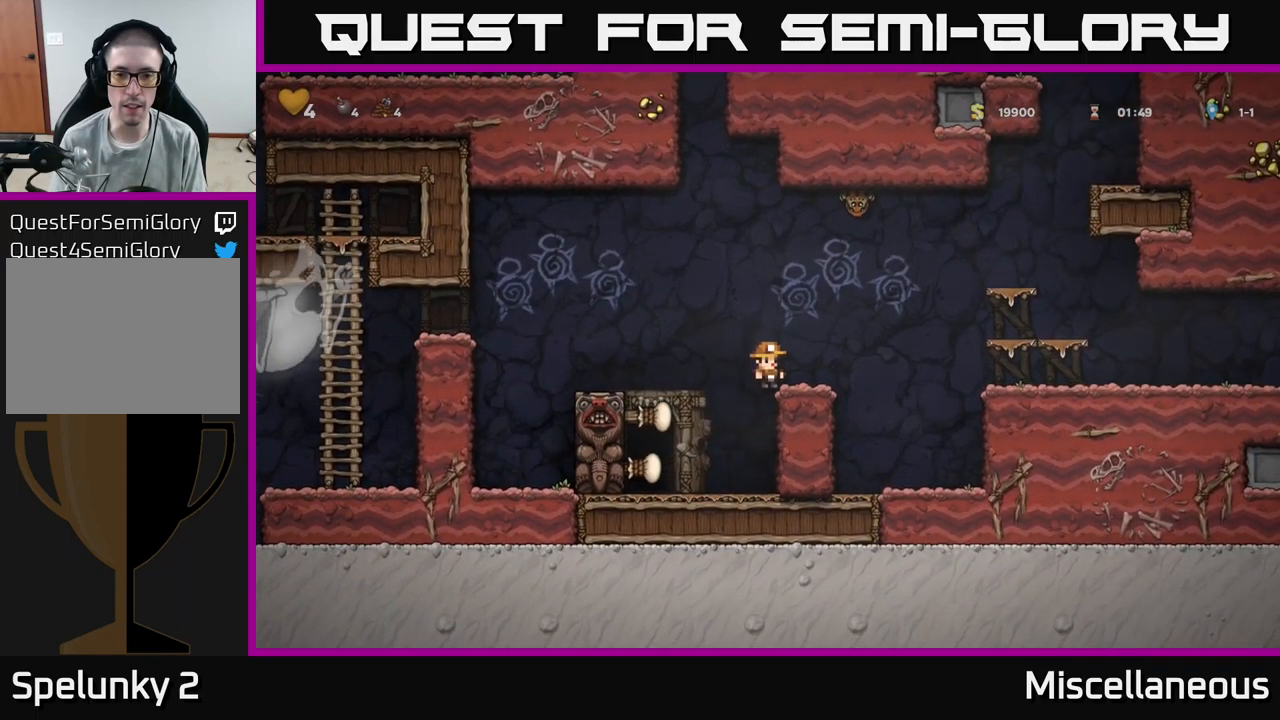
{"buttons": [], "events": [[167, "A", "down"], [200, "DPAD_LEFT", "down"], [267, "A", "up"], [383, "DPAD_LEFT", "up"]]}
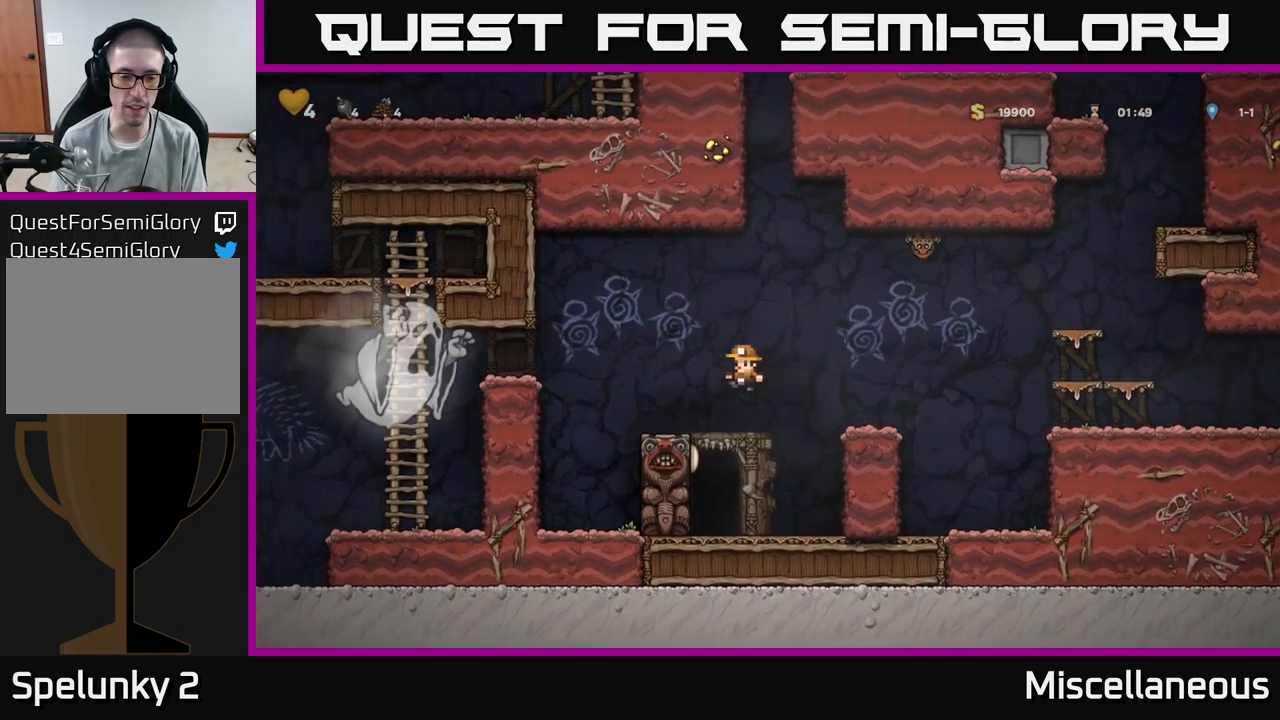
{"buttons": [], "events": [[233, "DPAD_LEFT", "down"], [283, "DPAD_LEFT", "up"], [333, "L2", "down"], [433, "L2", "up"]]}
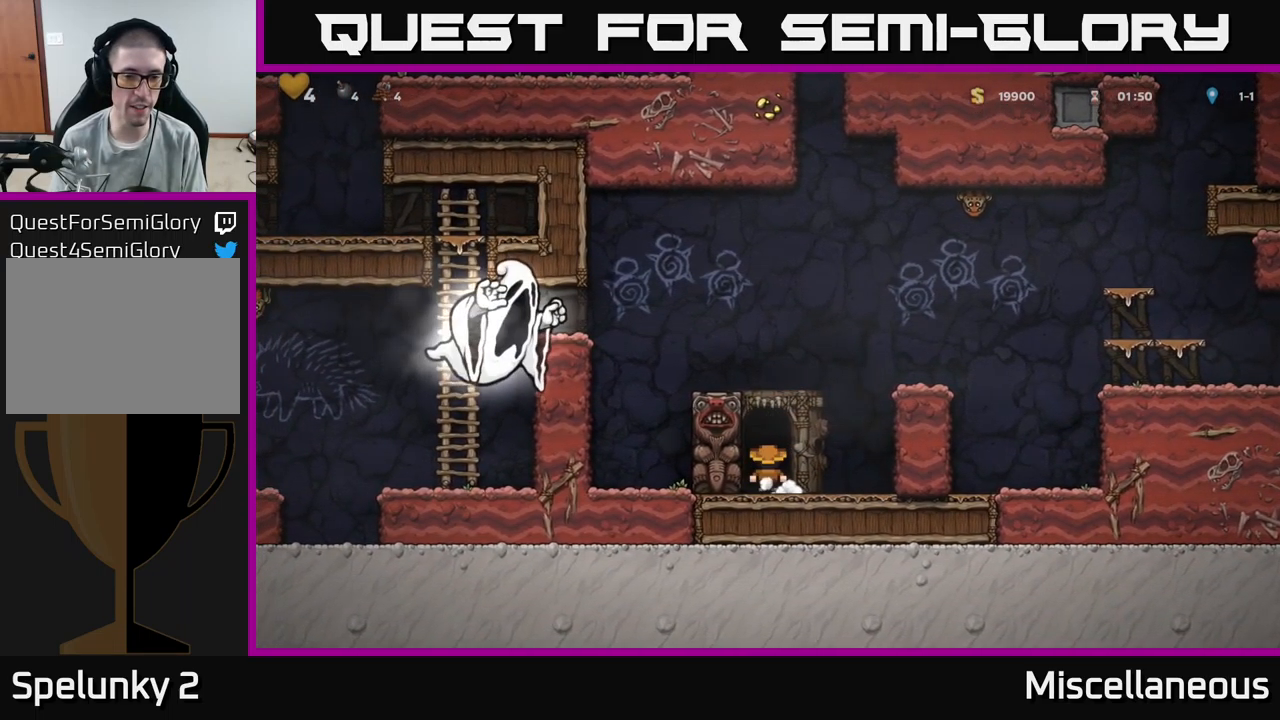
{"buttons": [], "events": [[17, "L2", "down"], [117, "L2", "up"], [217, "L2", "down"], [300, "L2", "up"]]}
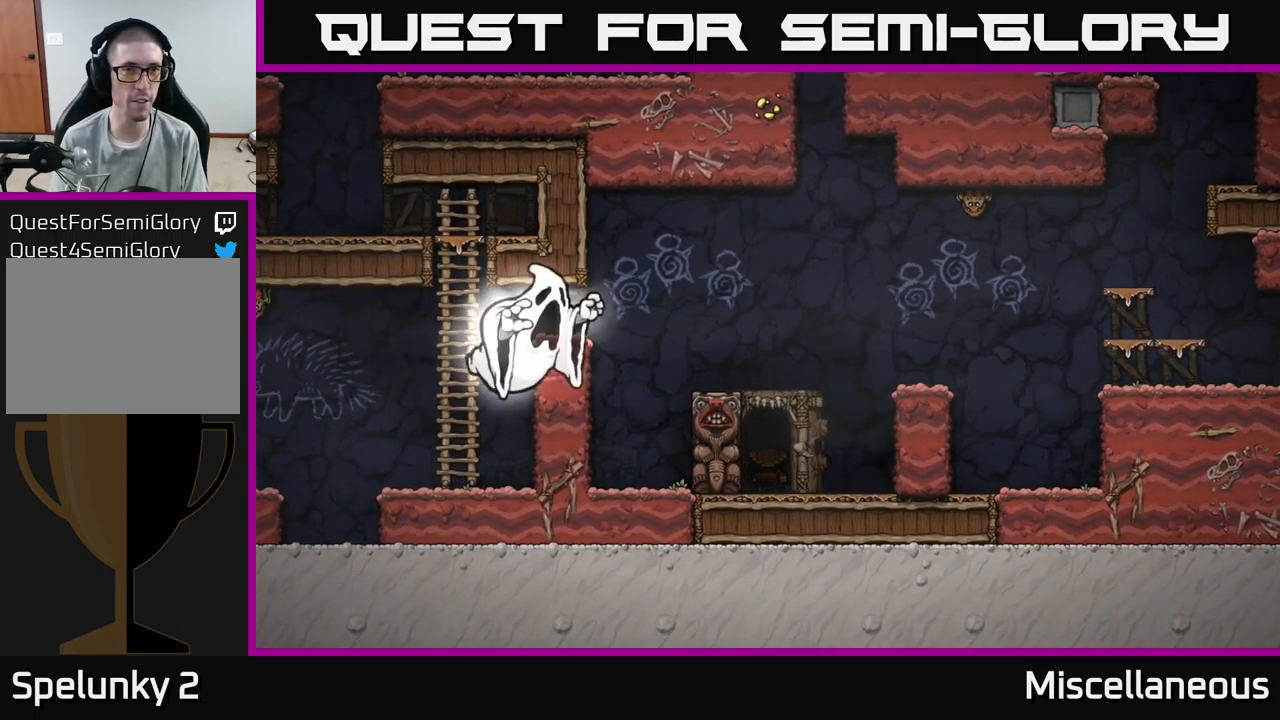
{"buttons": [], "events": []}
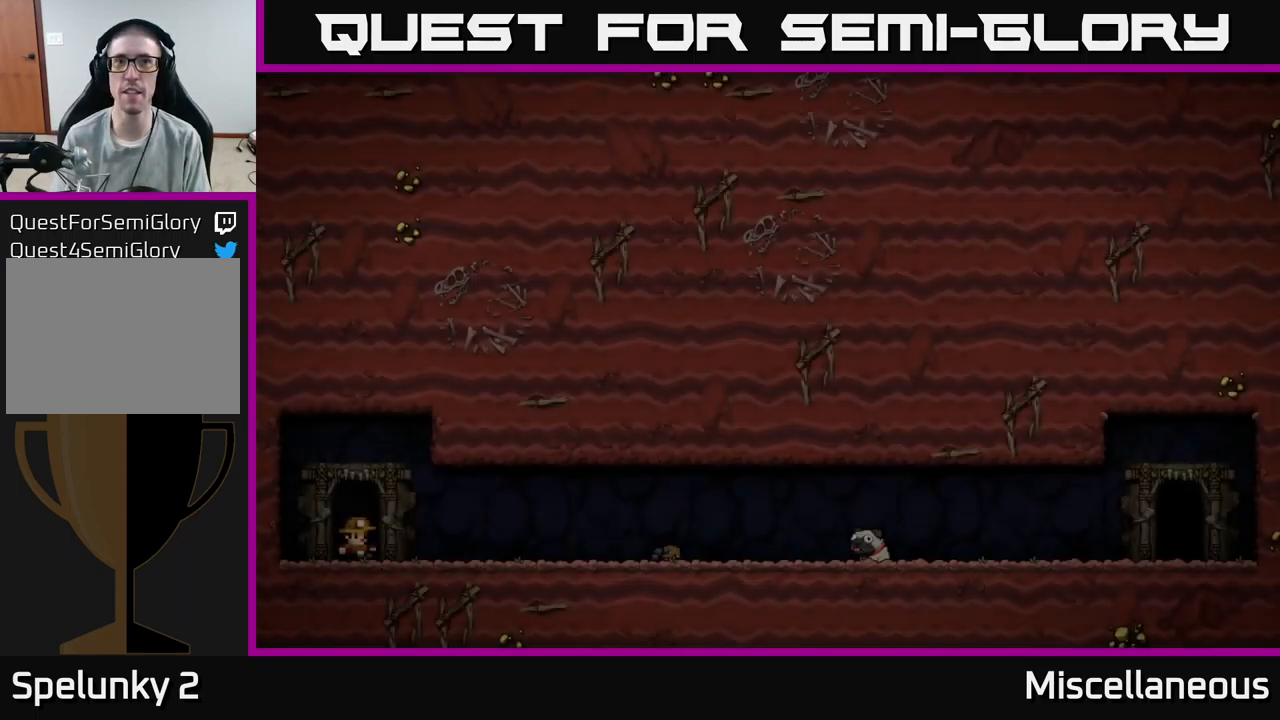
{"buttons": ["A"], "events": [[383, "A", "down"], [417, "A", "up"], [500, "A", "down"]]}
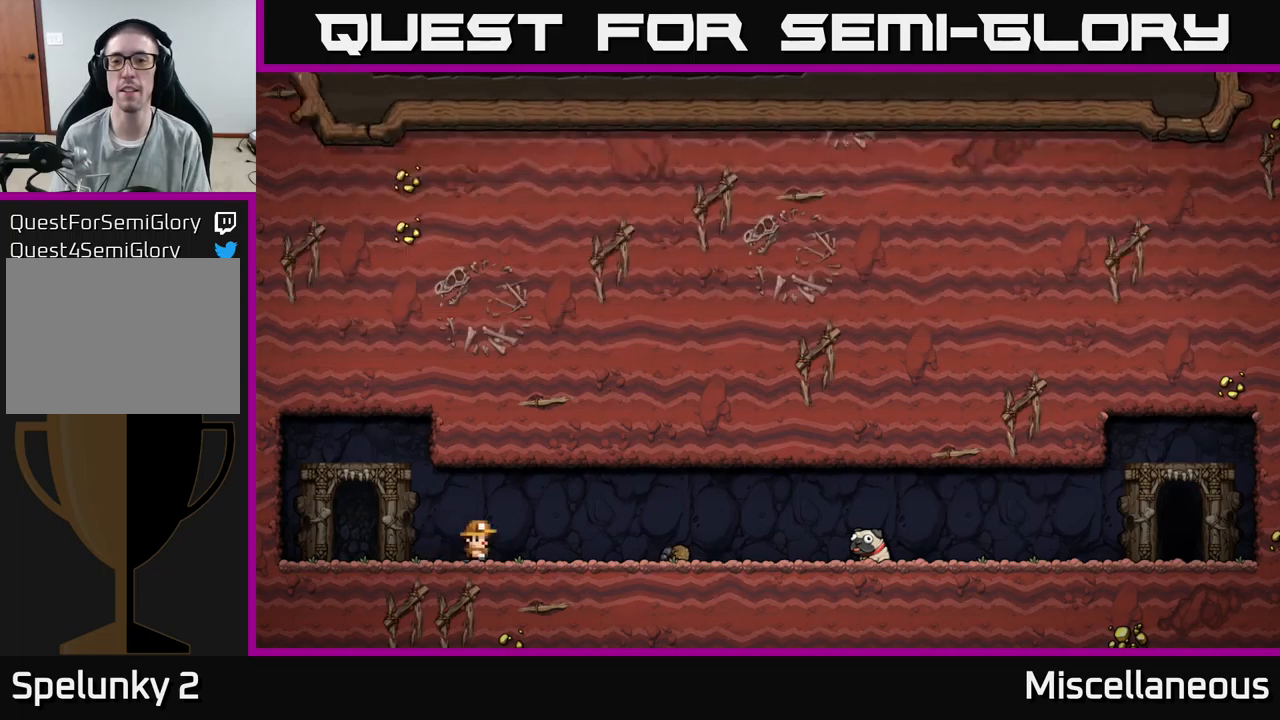
{"buttons": [], "events": [[34, "A", "up"]]}
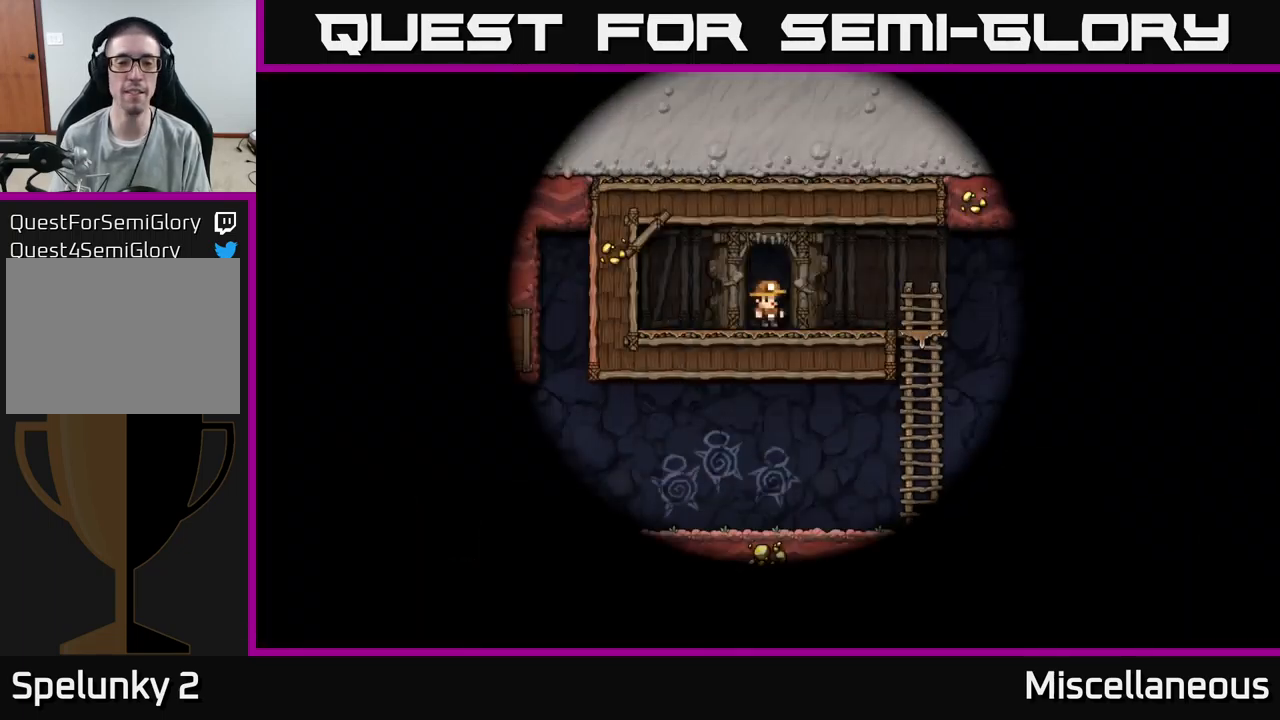
{"buttons": [], "events": []}
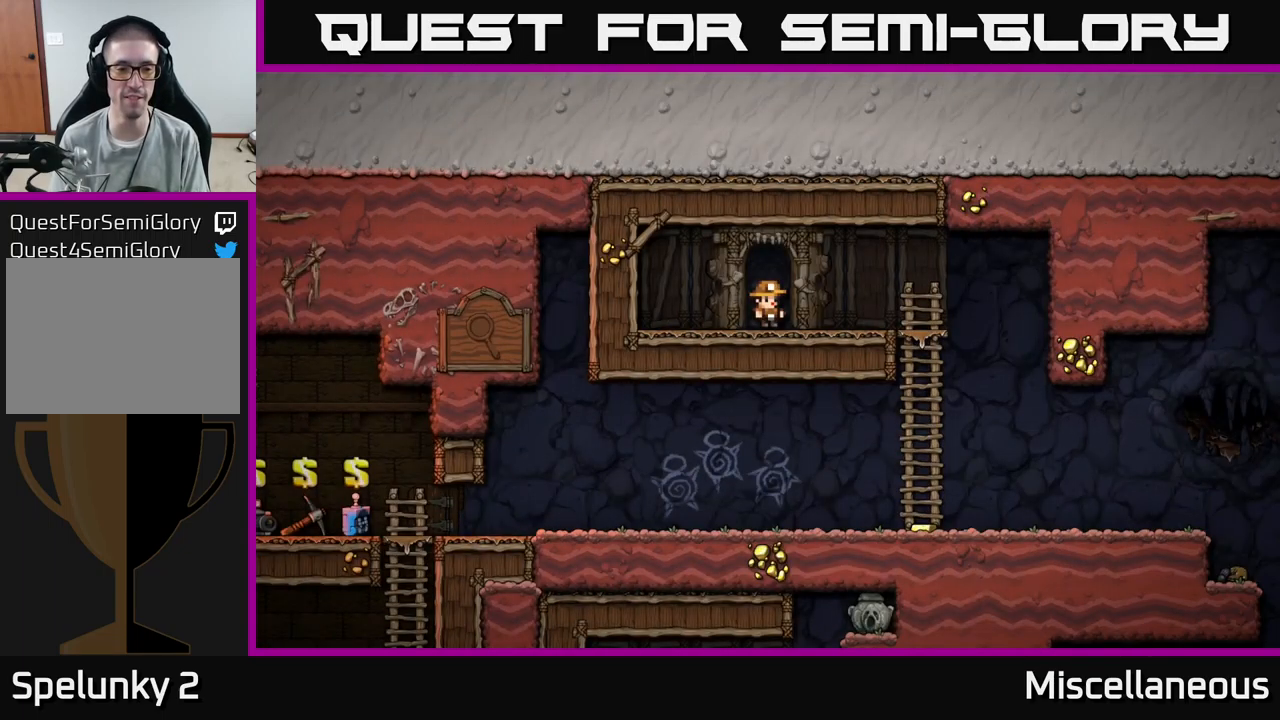
{"buttons": ["A", "DPAD_DOWN"], "events": [[67, "DPAD_RIGHT", "down"], [434, "DPAD_DOWN", "down"], [467, "DPAD_RIGHT", "up"], [484, "A", "down"]]}
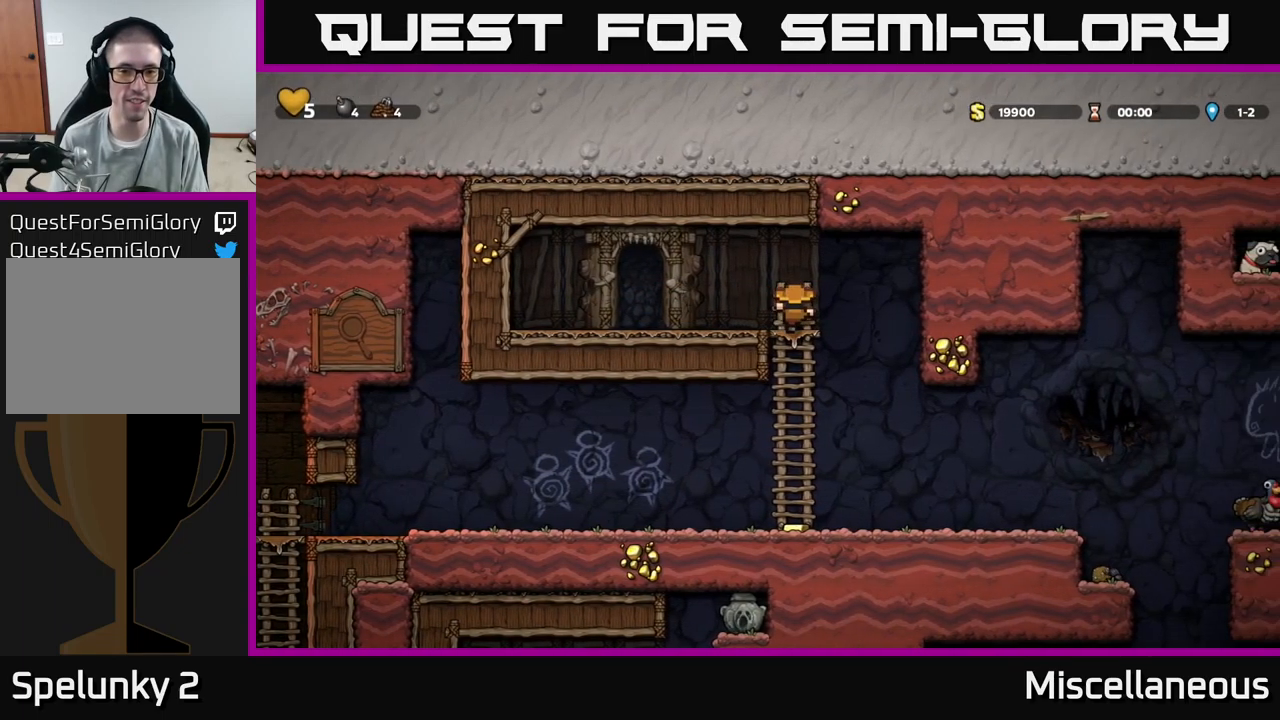
{"buttons": ["DPAD_RIGHT"], "events": [[67, "A", "up"], [117, "DPAD_DOWN", "up"], [184, "DPAD_LEFT", "down"], [384, "DPAD_LEFT", "up"], [417, "DPAD_RIGHT", "down"]]}
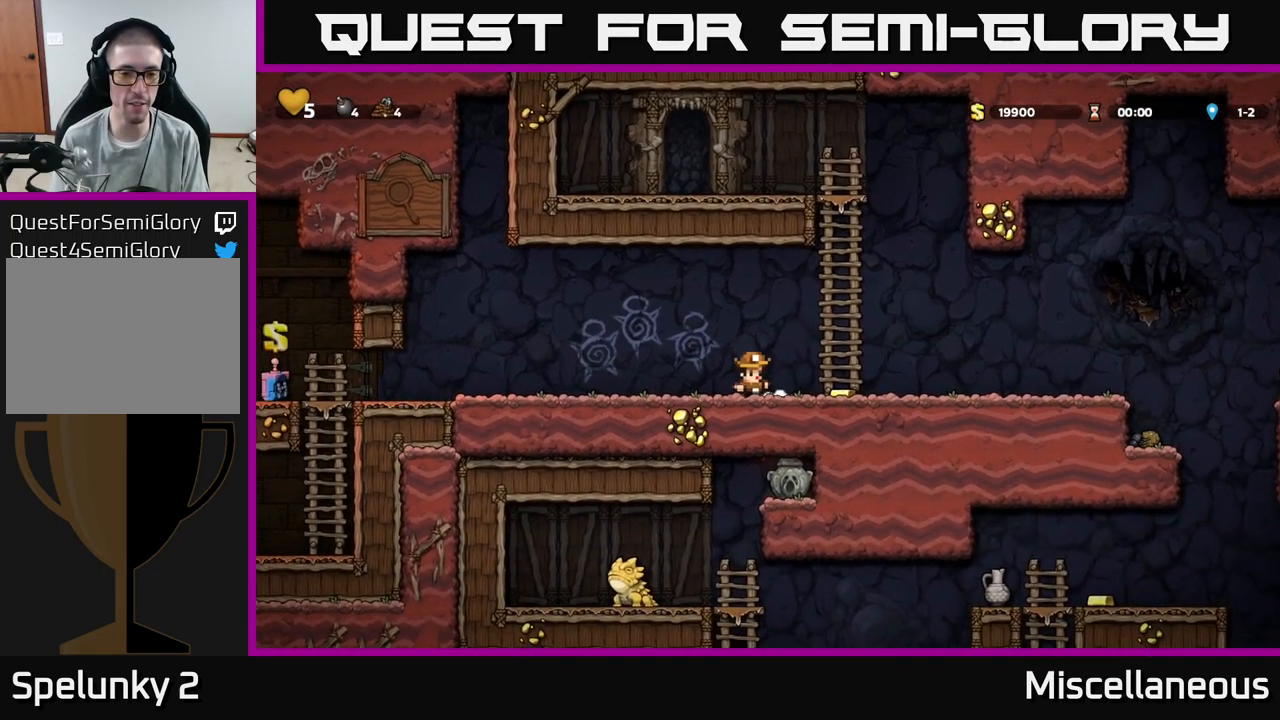
{"buttons": ["DPAD_LEFT"], "events": [[250, "DPAD_RIGHT", "up"], [284, "DPAD_LEFT", "down"], [367, "A", "down"], [450, "A", "up"]]}
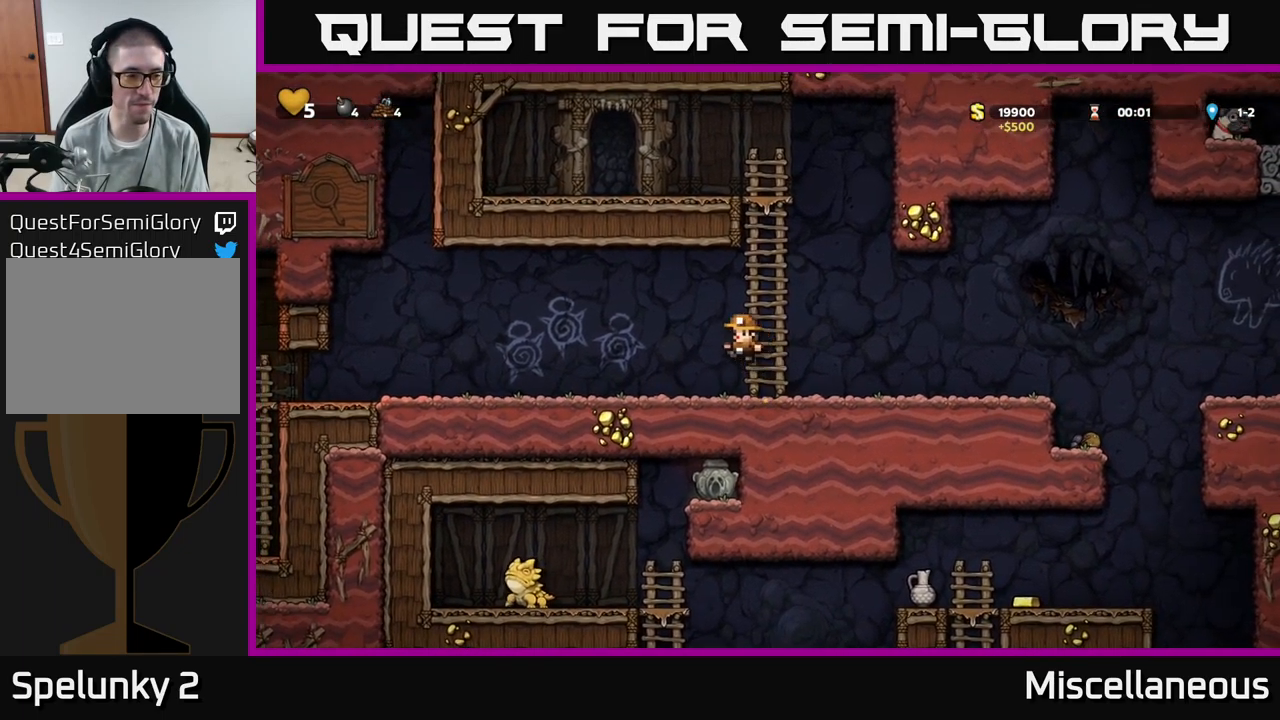
{"buttons": ["DPAD_LEFT"], "events": []}
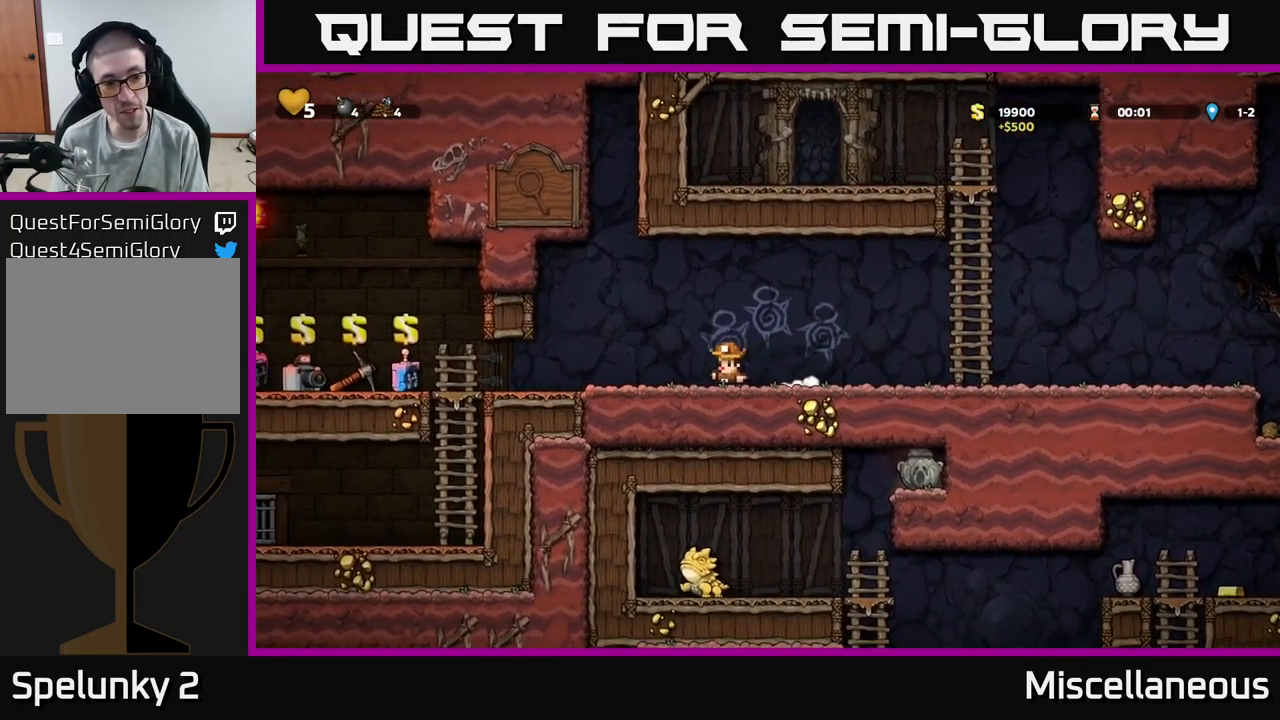
{"buttons": ["DPAD_LEFT"], "events": []}
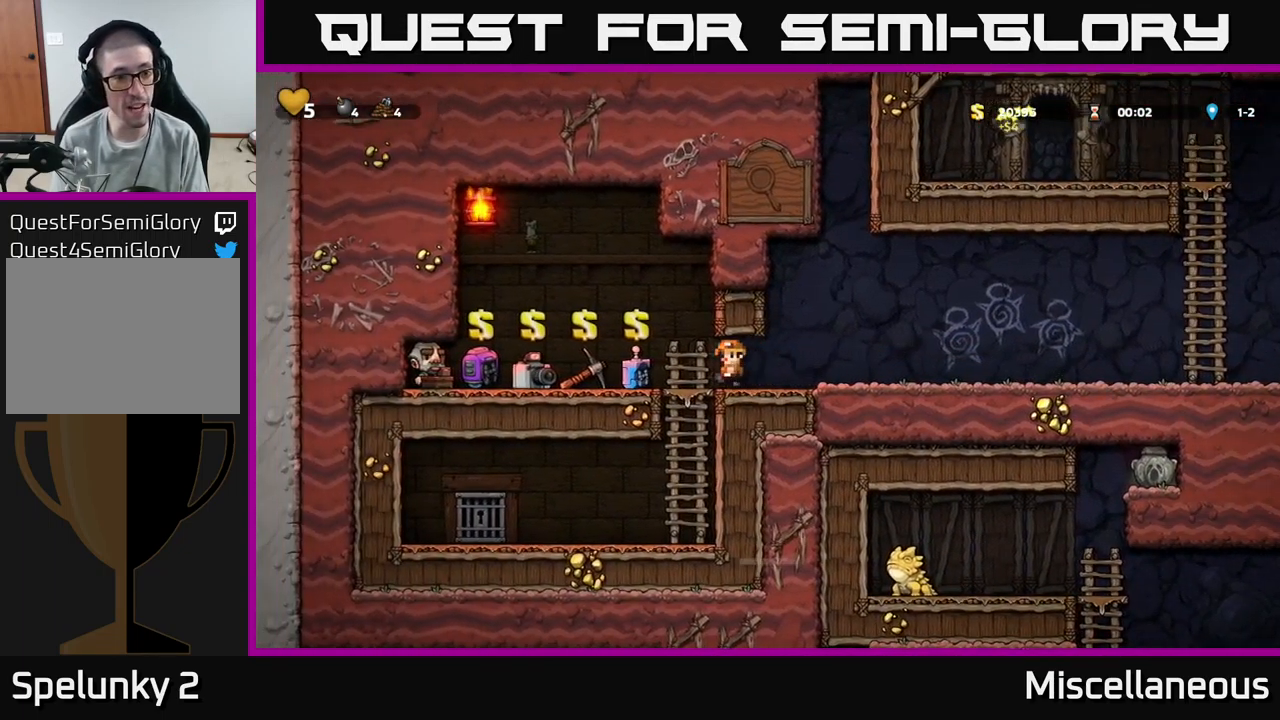
{"buttons": [], "events": [[184, "DPAD_LEFT", "up"]]}
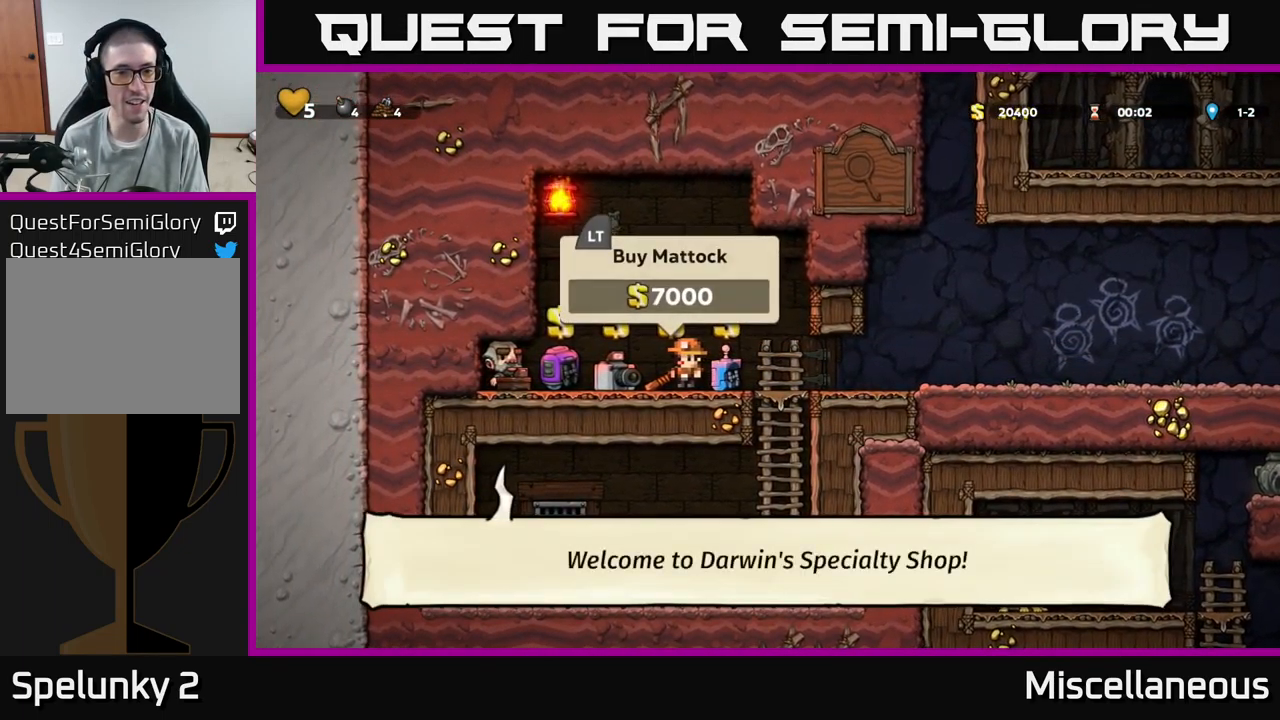
{"buttons": ["DPAD_RIGHT"], "events": [[100, "DPAD_RIGHT", "down"]]}
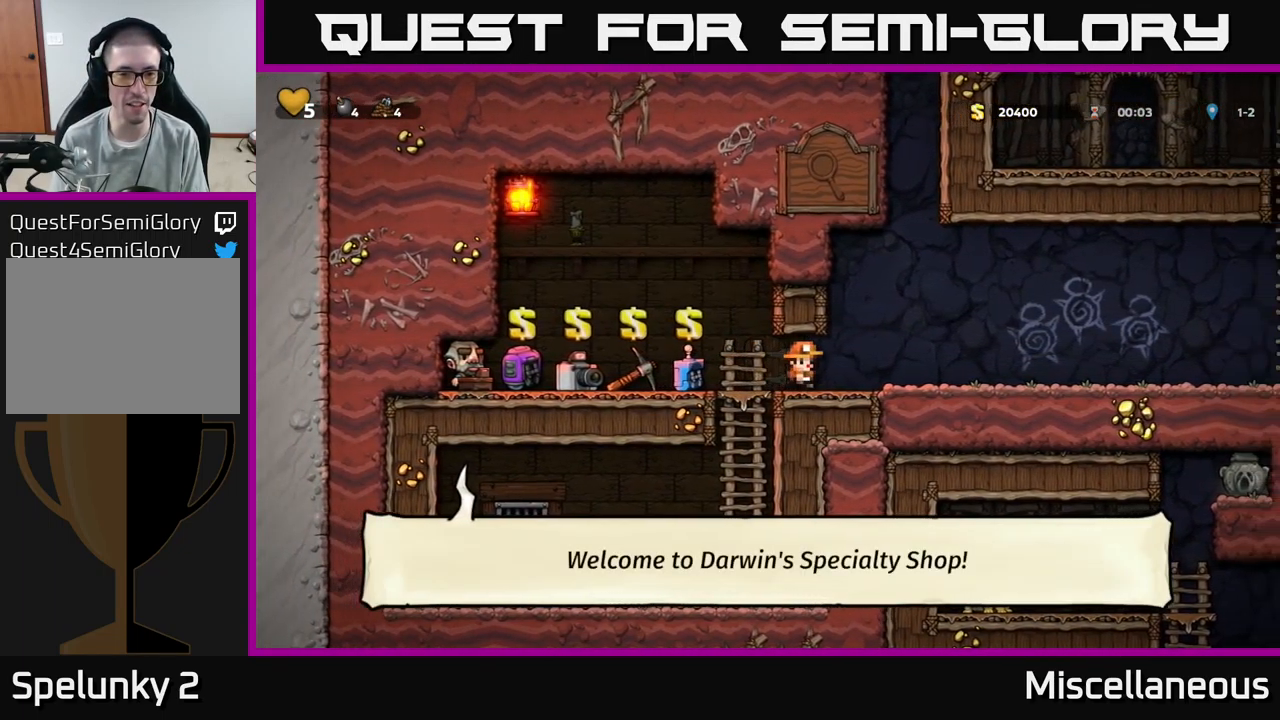
{"buttons": ["DPAD_RIGHT"], "events": []}
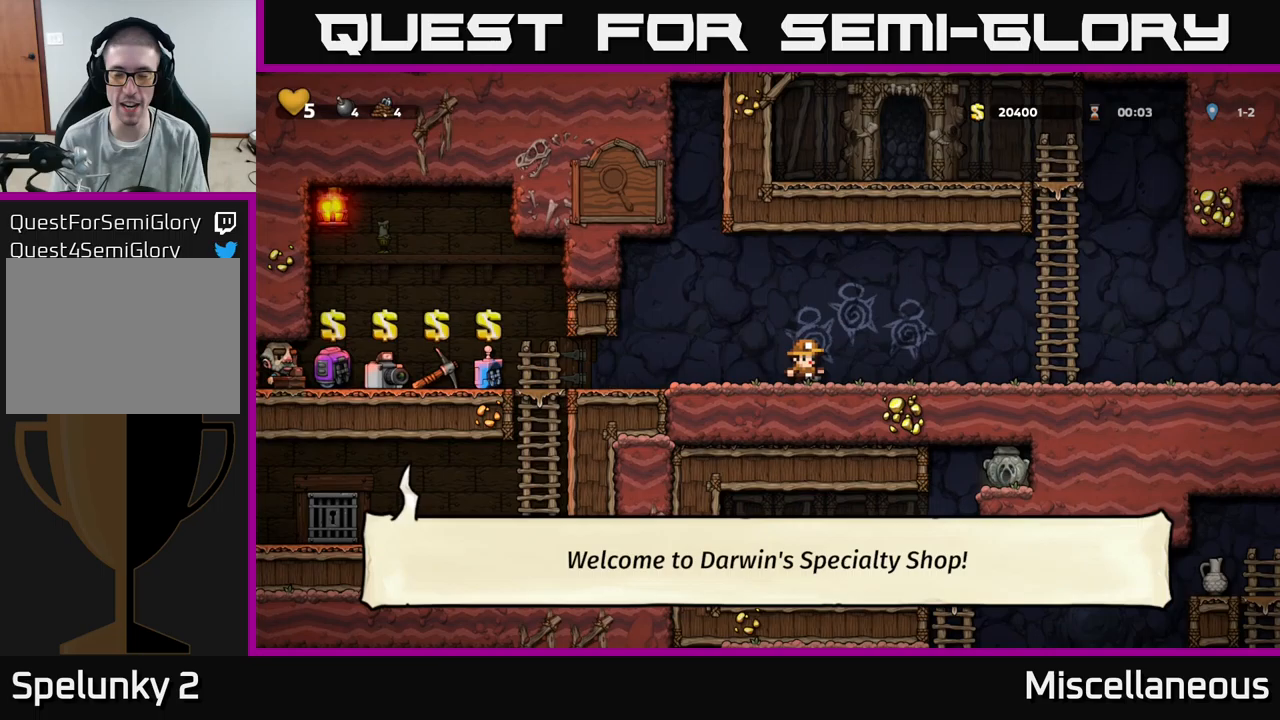
{"buttons": ["DPAD_RIGHT"], "events": []}
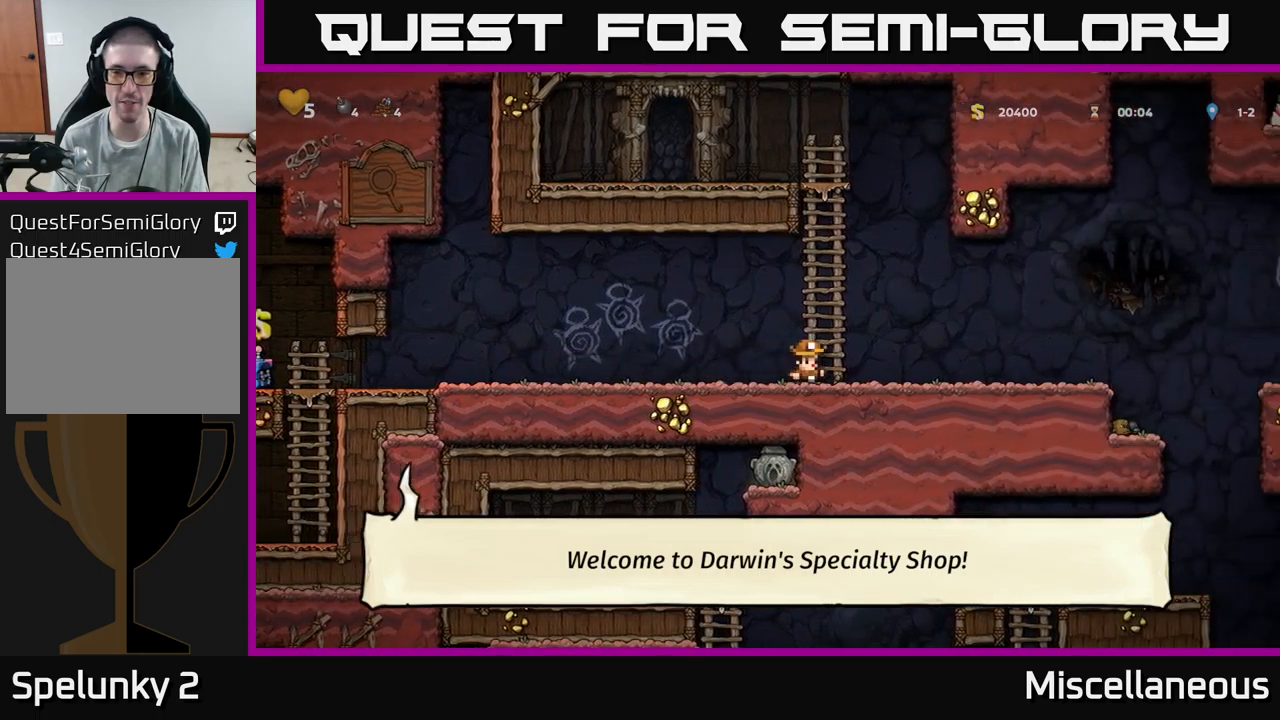
{"buttons": [], "events": [[367, "DPAD_RIGHT", "up"]]}
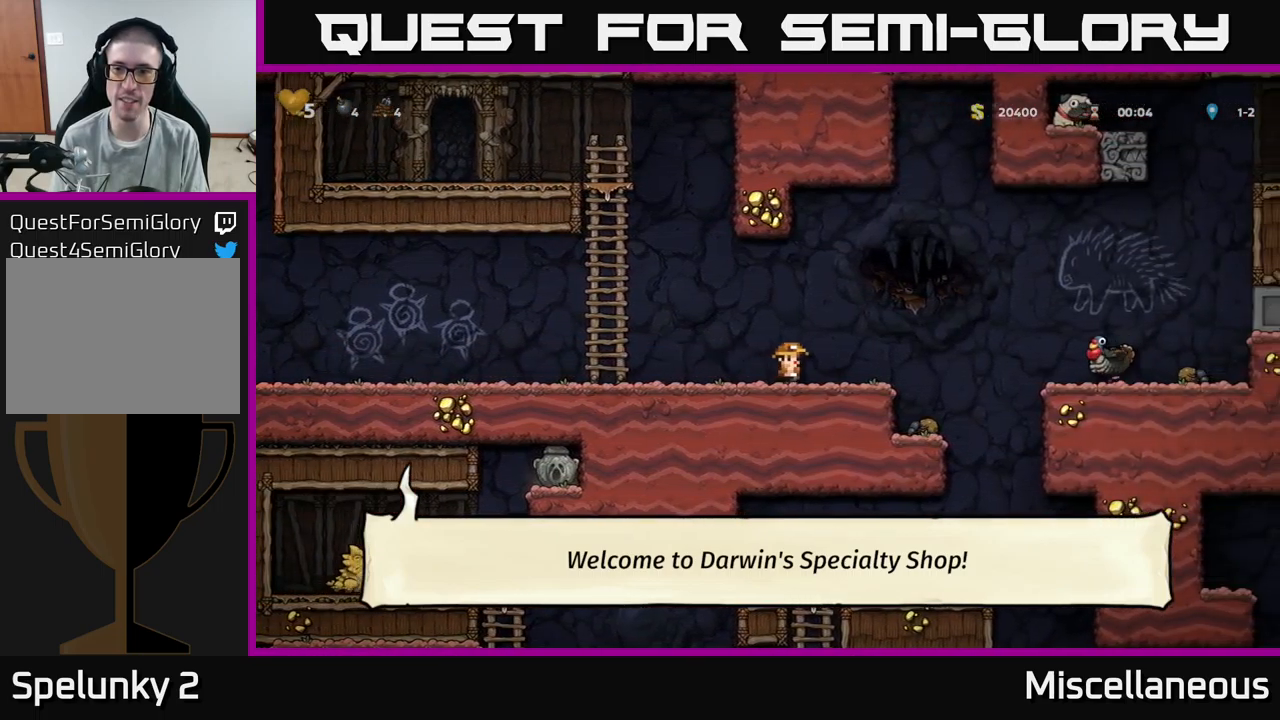
{"buttons": [], "events": []}
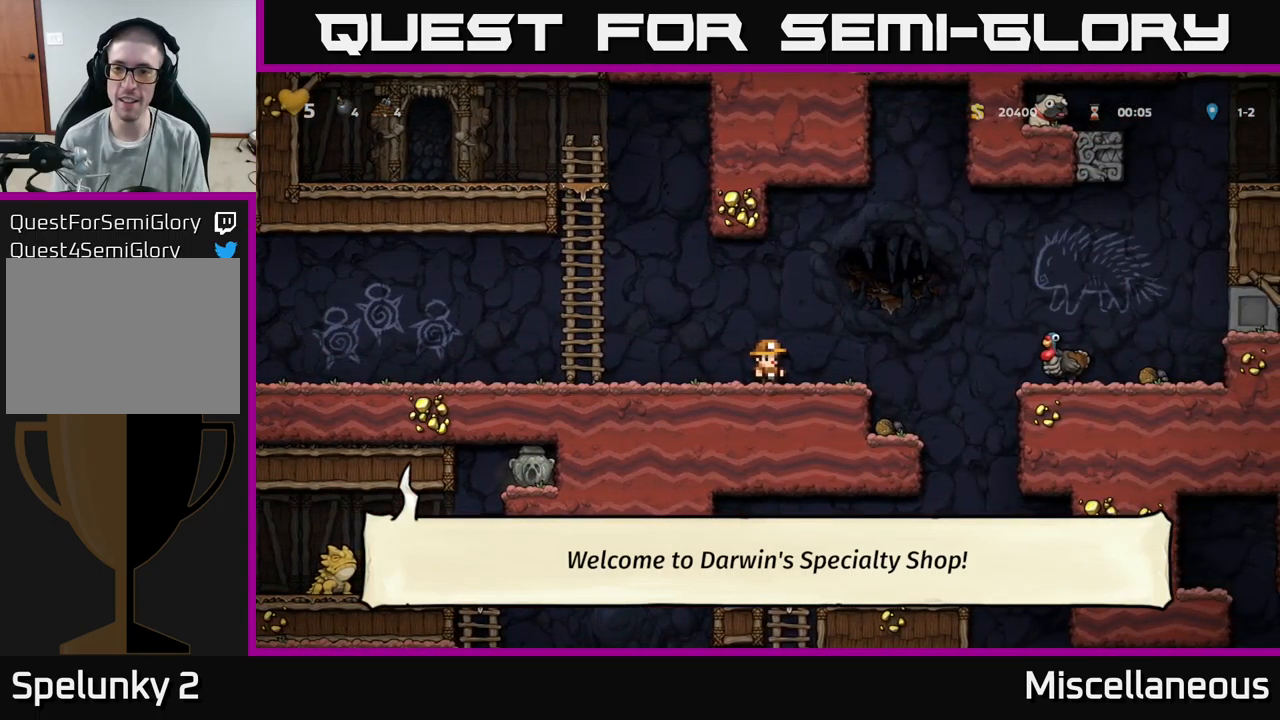
{"buttons": ["A", "DPAD_RIGHT"], "events": [[17, "DPAD_RIGHT", "down"], [250, "A", "down"]]}
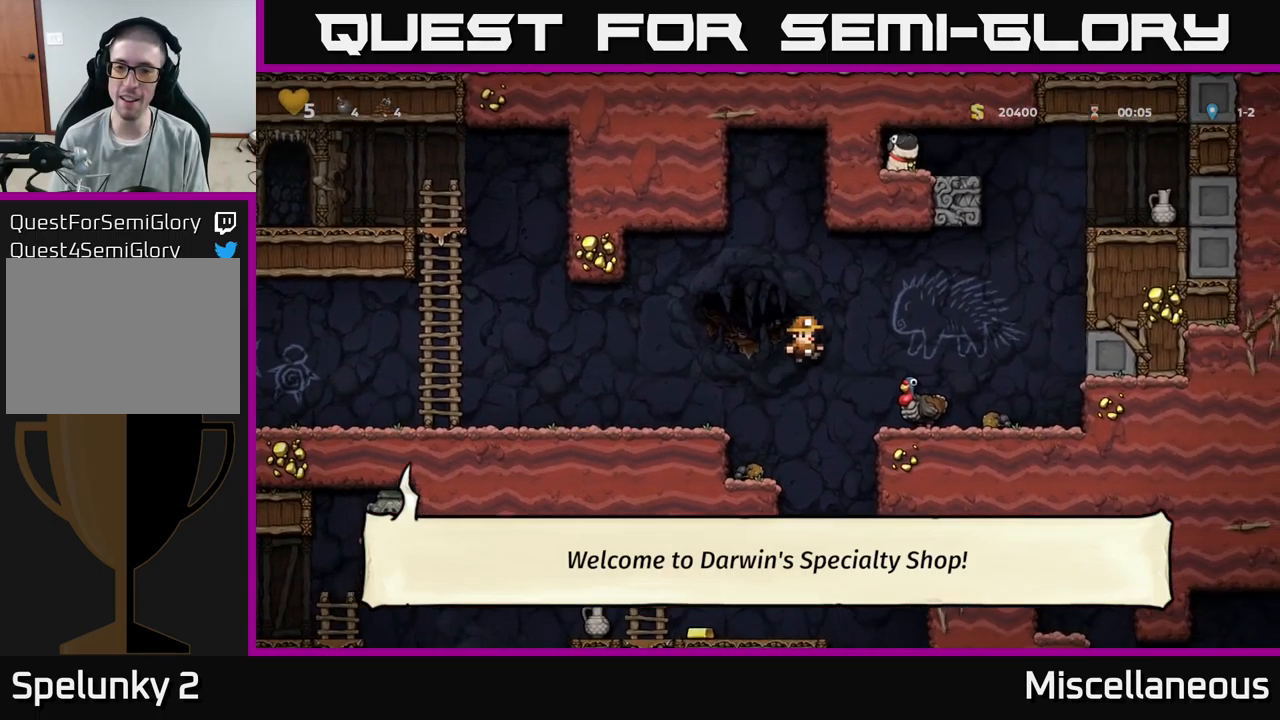
{"buttons": [], "events": [[67, "A", "up"], [233, "DPAD_RIGHT", "up"]]}
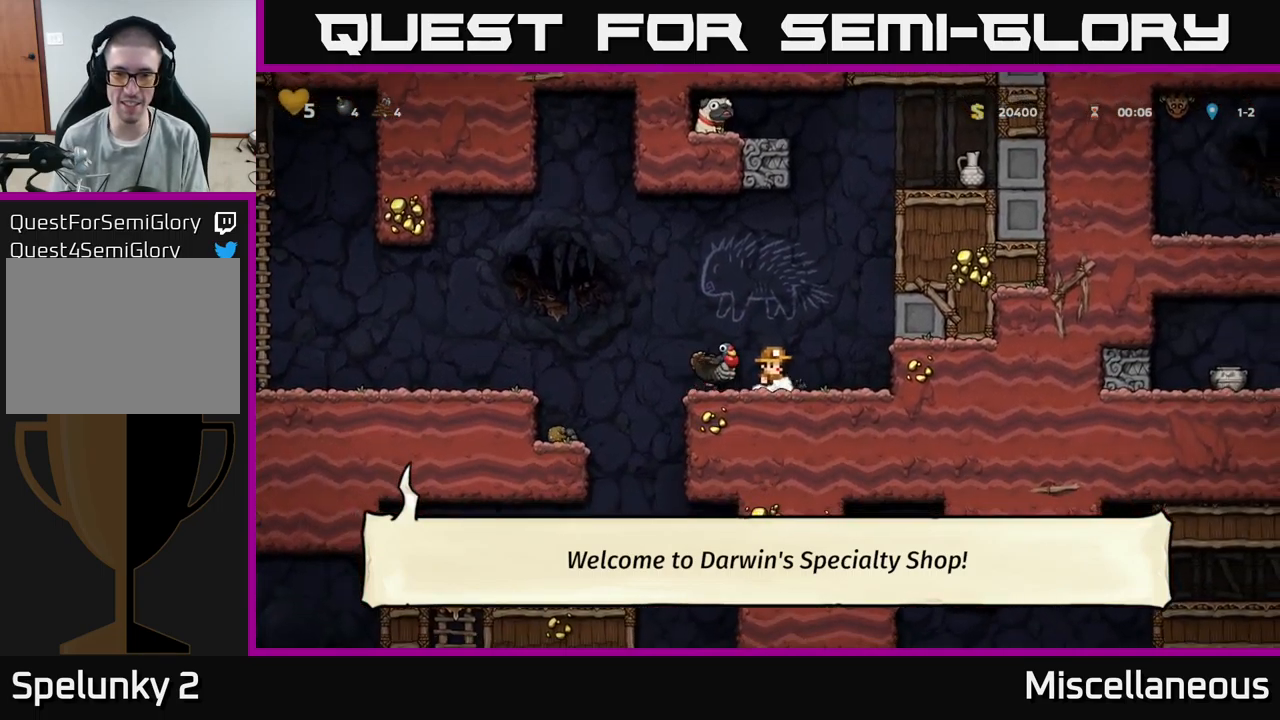
{"buttons": [], "events": []}
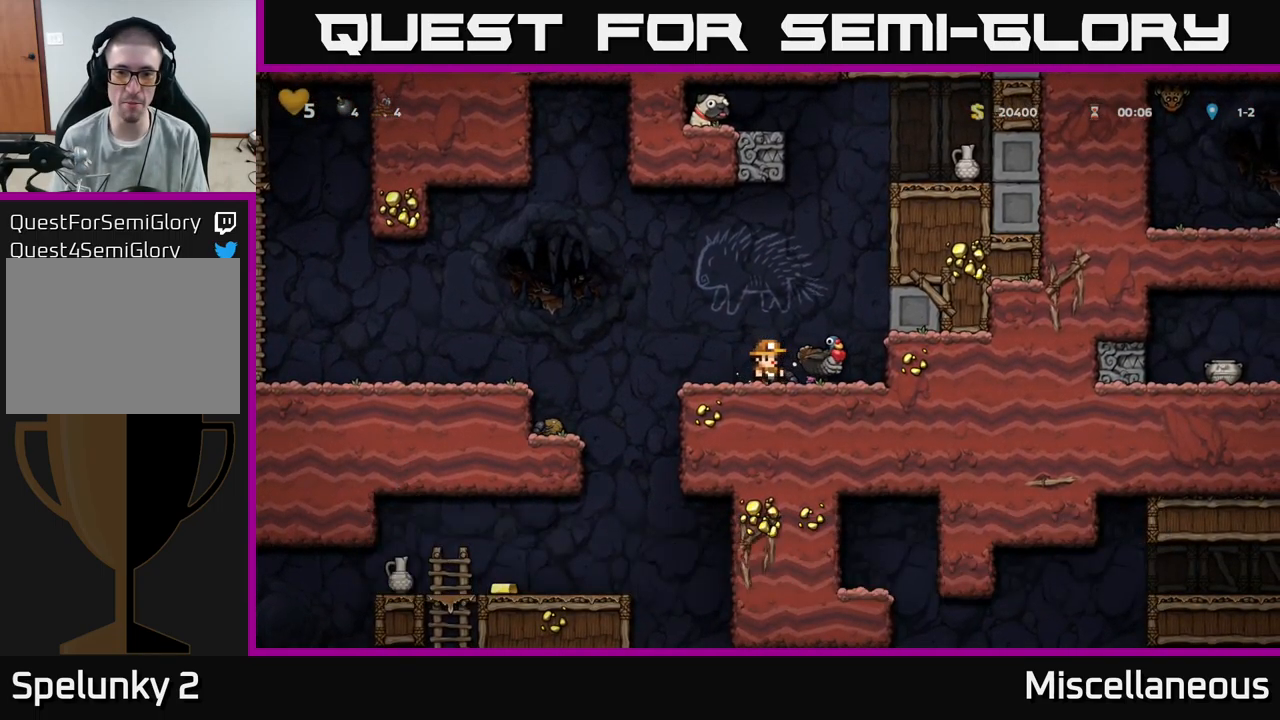
{"buttons": ["DPAD_DOWN"], "events": [[483, "DPAD_DOWN", "down"]]}
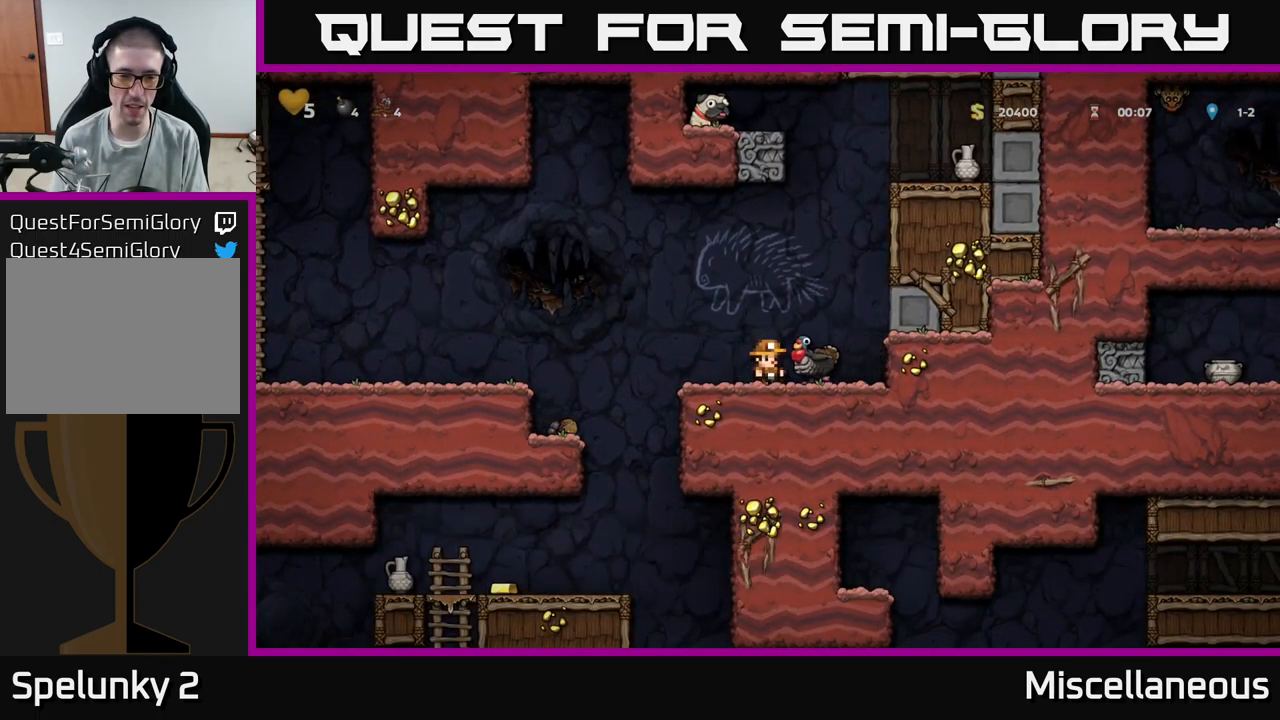
{"buttons": ["DPAD_DOWN"], "events": []}
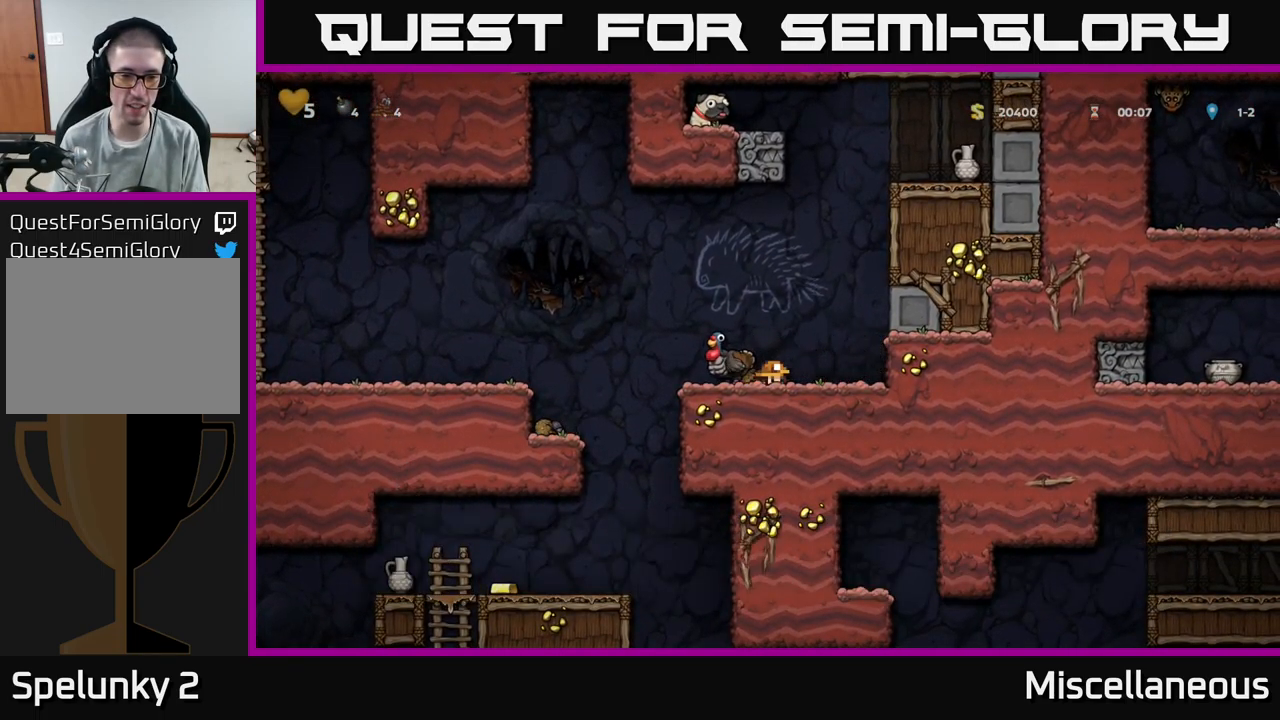
{"buttons": ["A"], "events": [[467, "DPAD_DOWN", "up"], [500, "A", "down"]]}
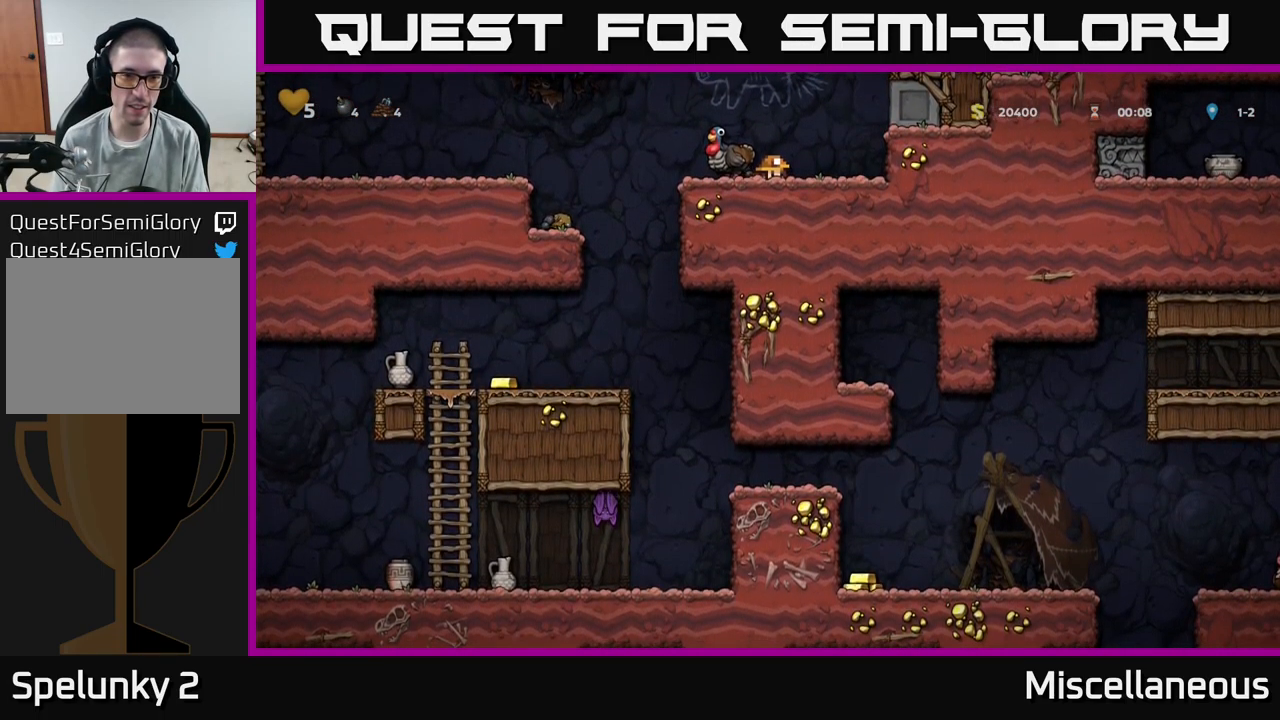
{"buttons": [], "events": [[167, "A", "up"], [217, "DPAD_LEFT", "down"], [283, "DPAD_LEFT", "up"]]}